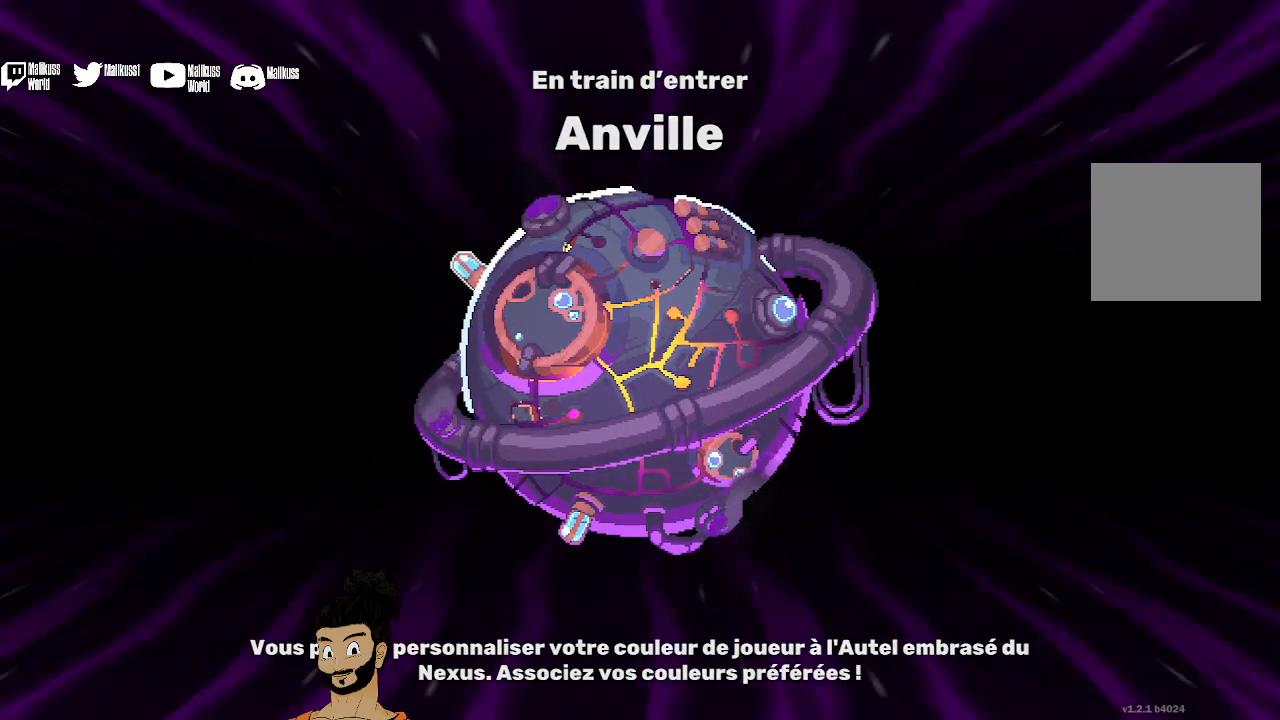
Gameplay with a controller (Xbox layout); each line is a JSON object with the inputs held at the frame after it. "events" lists button and stick changes between this image and that frame as [ms after this image, input, new state], when the widget could be followed in between. Not read: right_stick.
{"buttons": [], "left_stick": "up-right", "events": [[500, "left_stick", "up-right"]]}
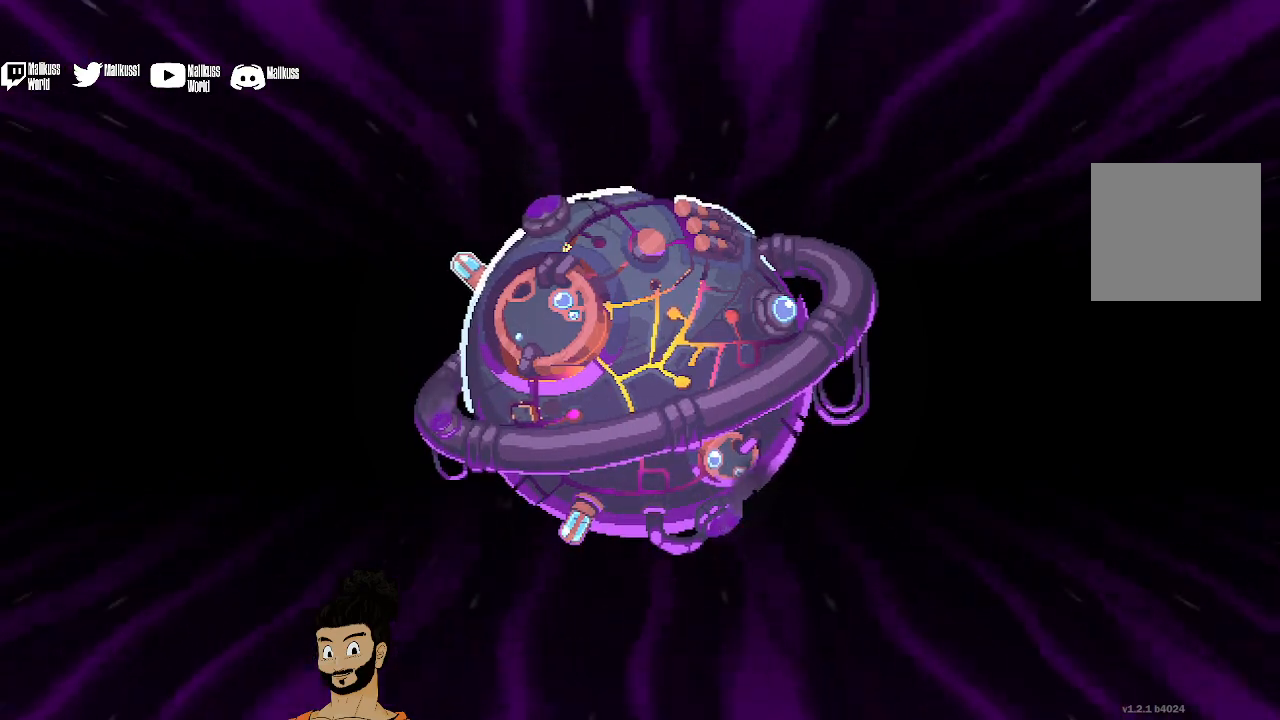
{"buttons": [], "left_stick": "center", "events": [[367, "left_stick", "center"]]}
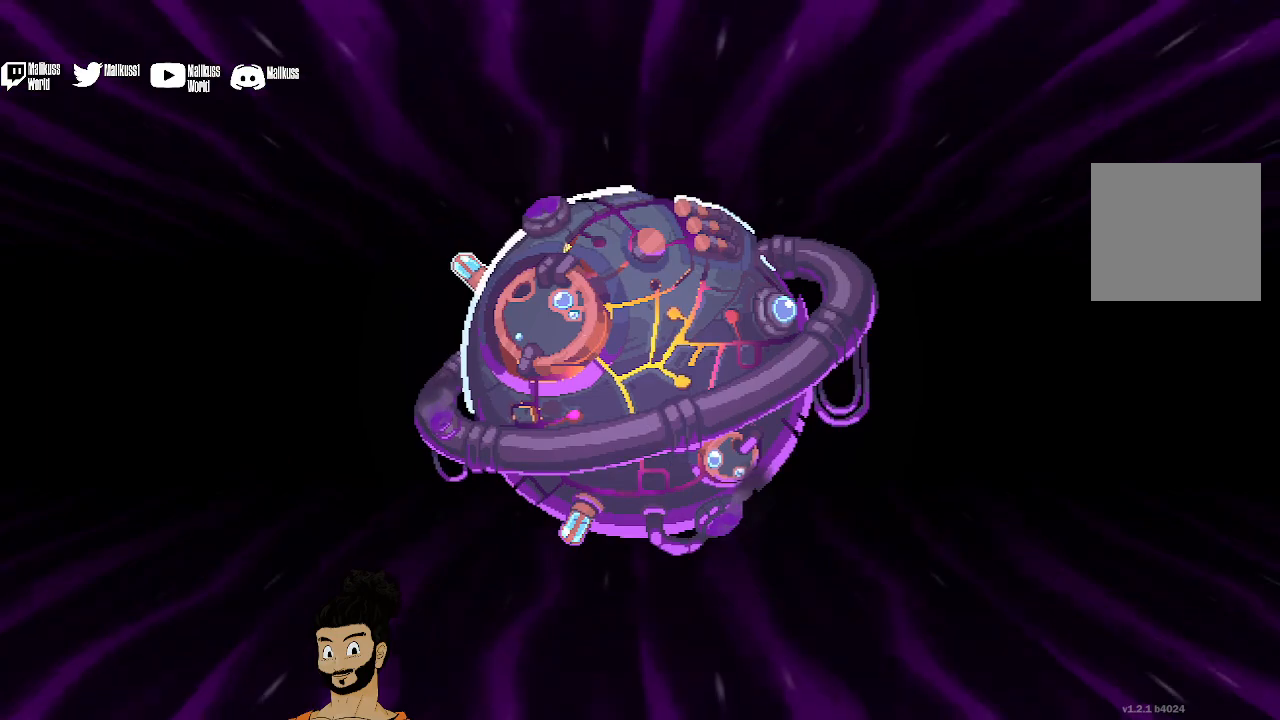
{"buttons": [], "left_stick": "up-right", "events": [[167, "left_stick", "up-right"]]}
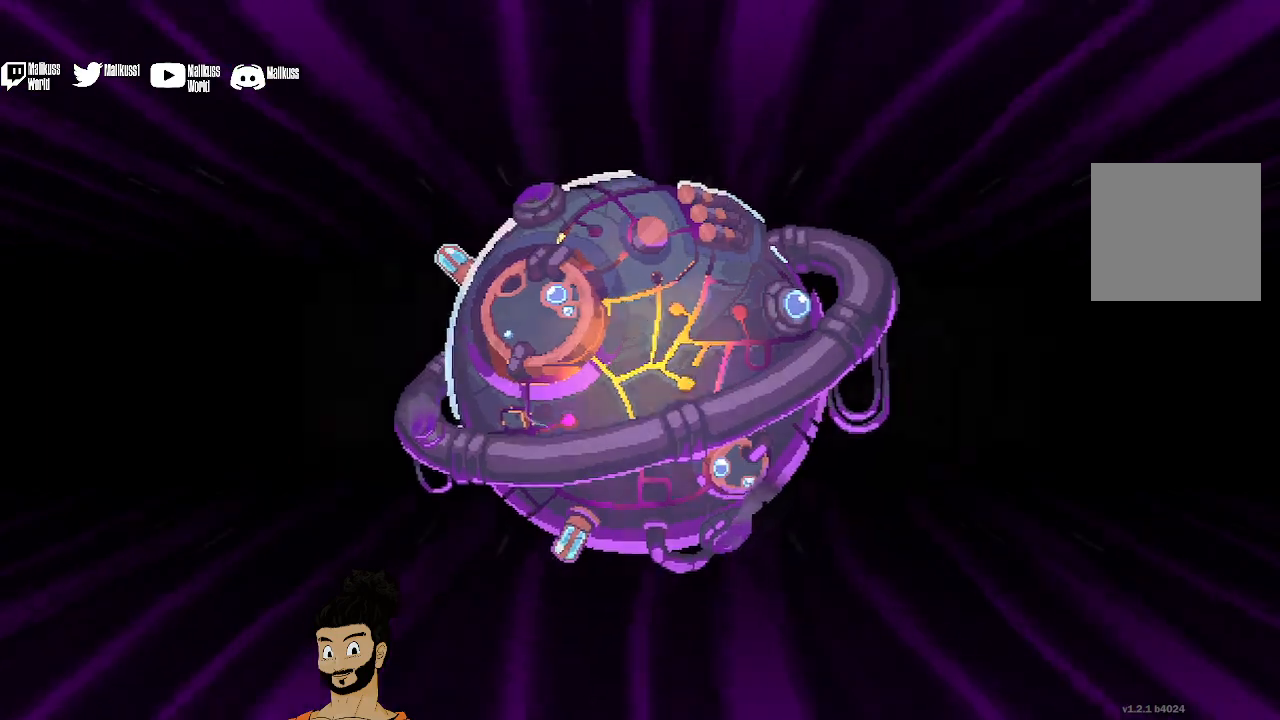
{"buttons": [], "left_stick": "center", "events": [[267, "left_stick", "center"]]}
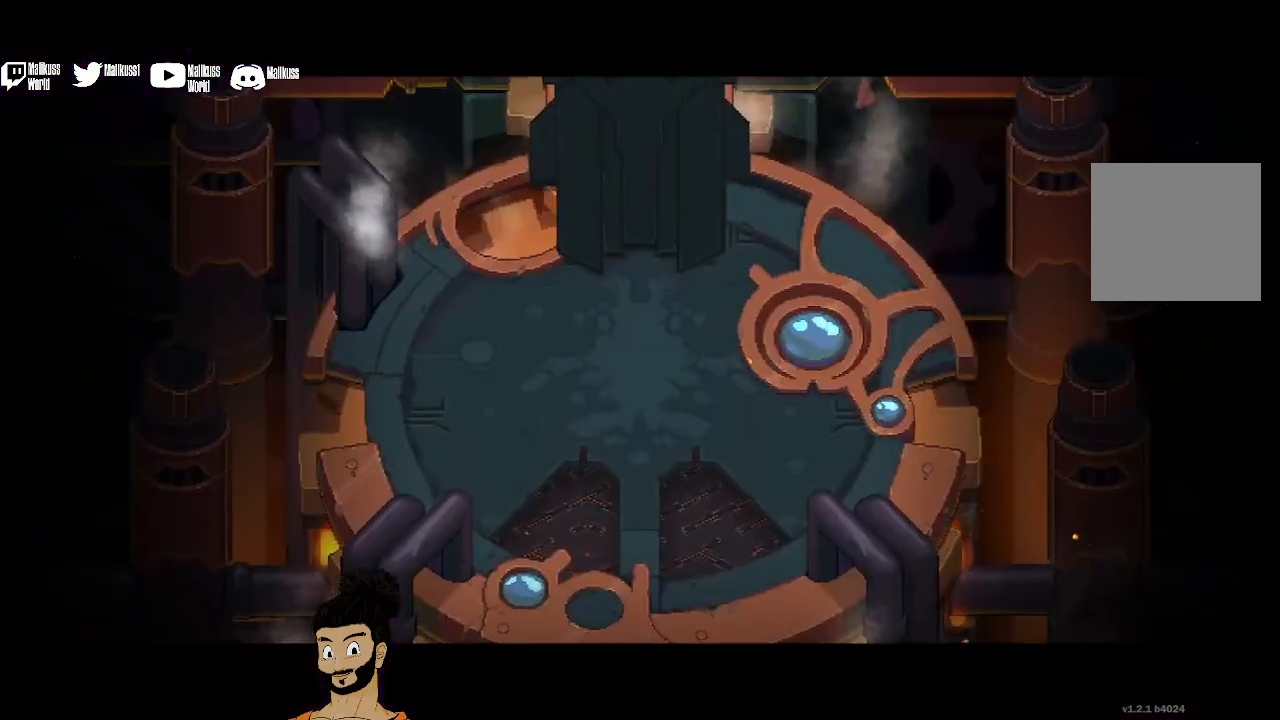
{"buttons": [], "left_stick": "up", "events": [[200, "left_stick", "up"]]}
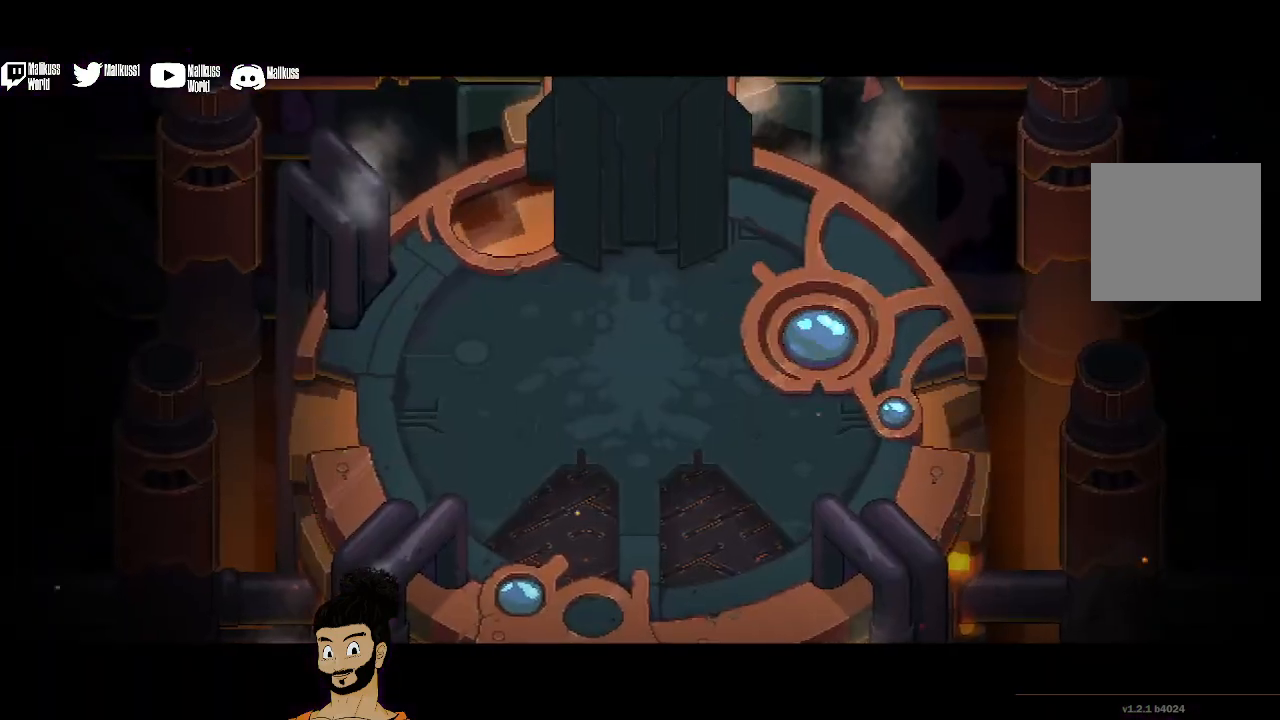
{"buttons": [], "left_stick": "center", "events": [[100, "A", "down"], [200, "A", "up"], [200, "left_stick", "center"]]}
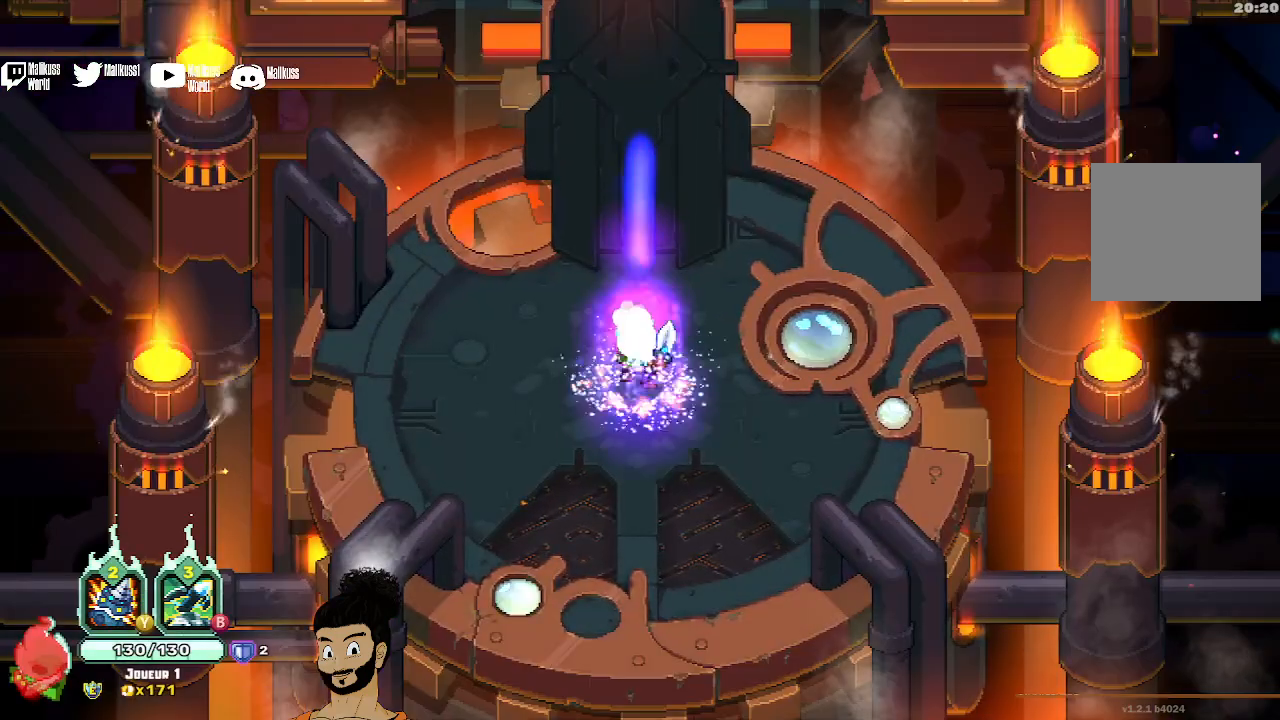
{"buttons": [], "left_stick": "center", "events": []}
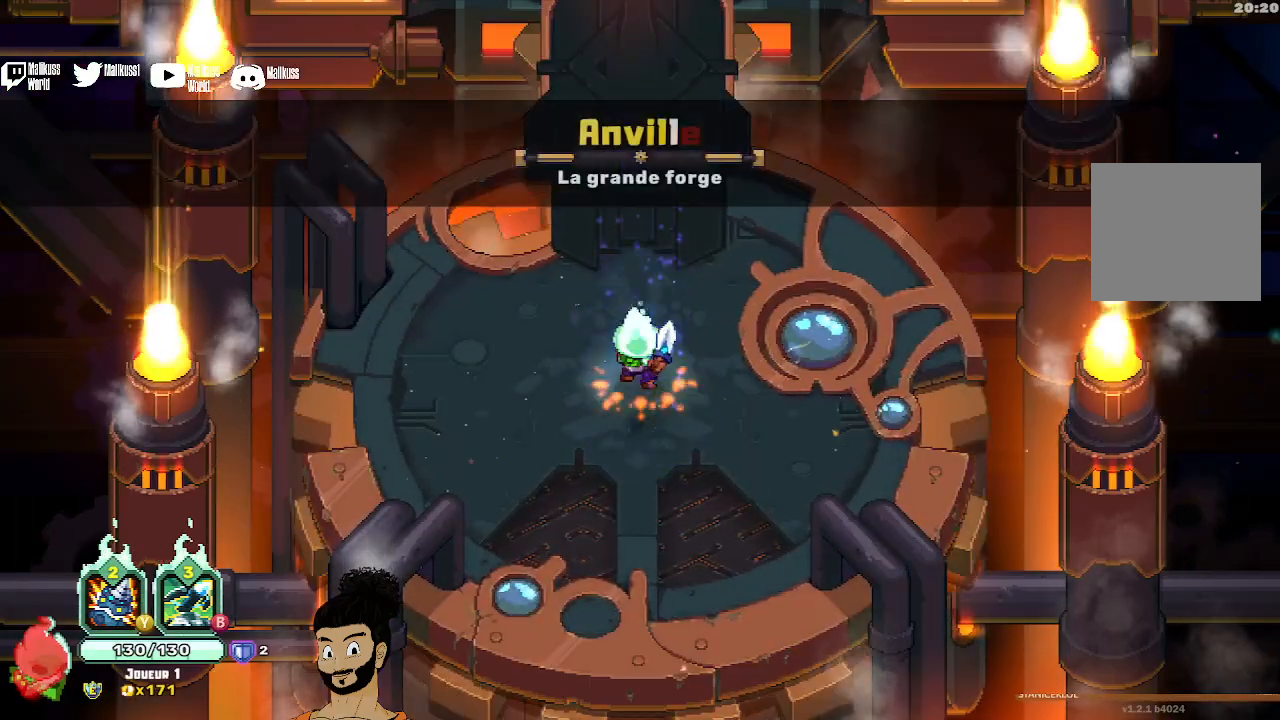
{"buttons": [], "left_stick": "up", "events": [[33, "left_stick", "up"]]}
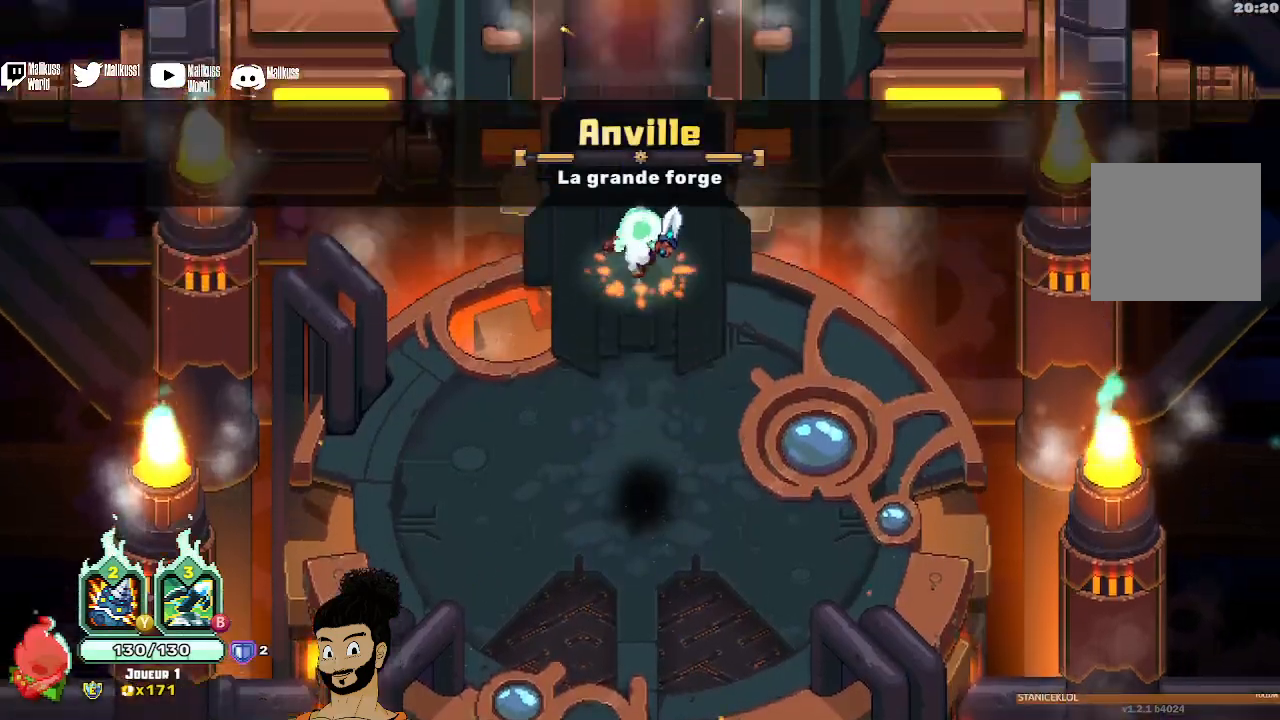
{"buttons": [], "left_stick": "up", "events": [[133, "A", "down"], [233, "A", "up"]]}
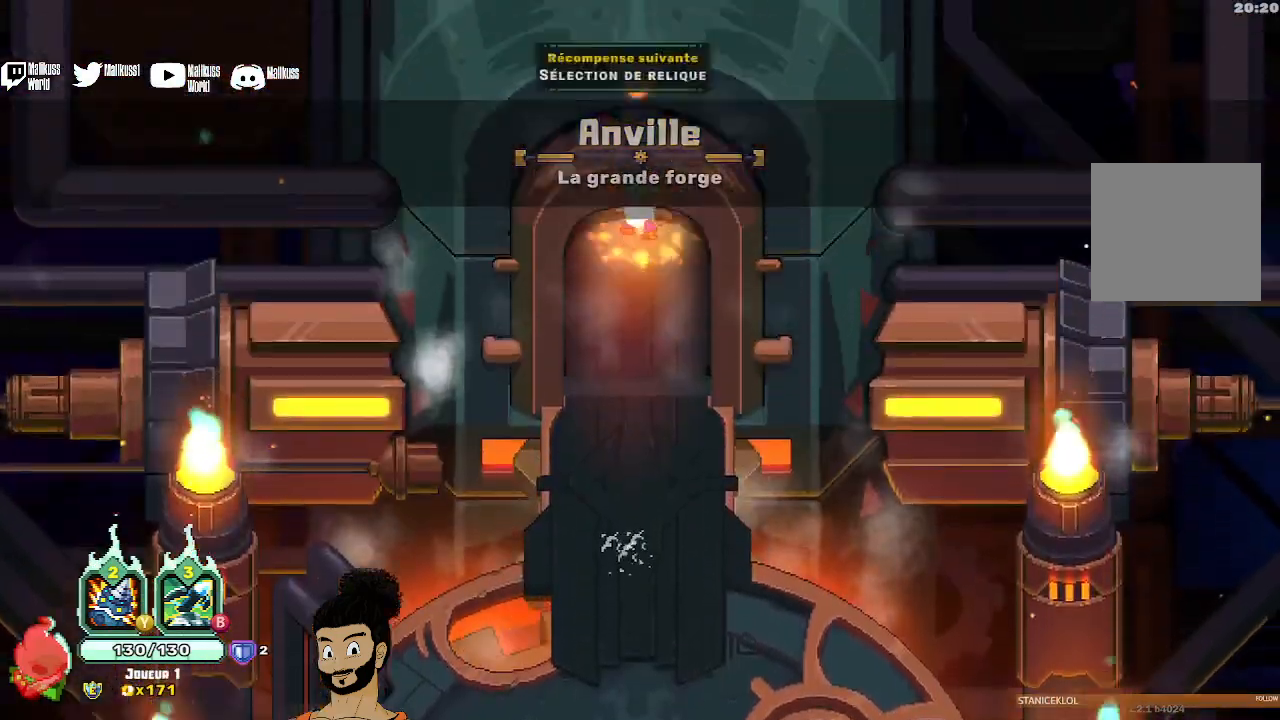
{"buttons": [], "left_stick": "up", "events": []}
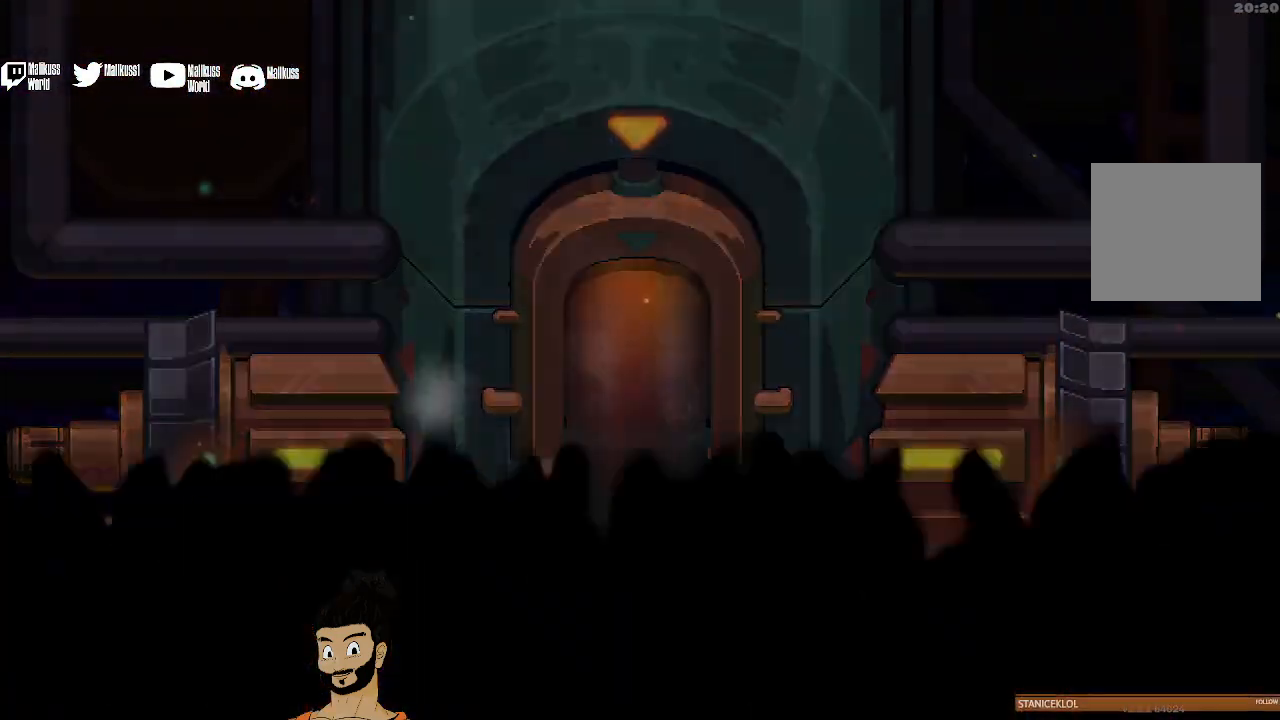
{"buttons": [], "left_stick": "center", "events": [[267, "left_stick", "center"]]}
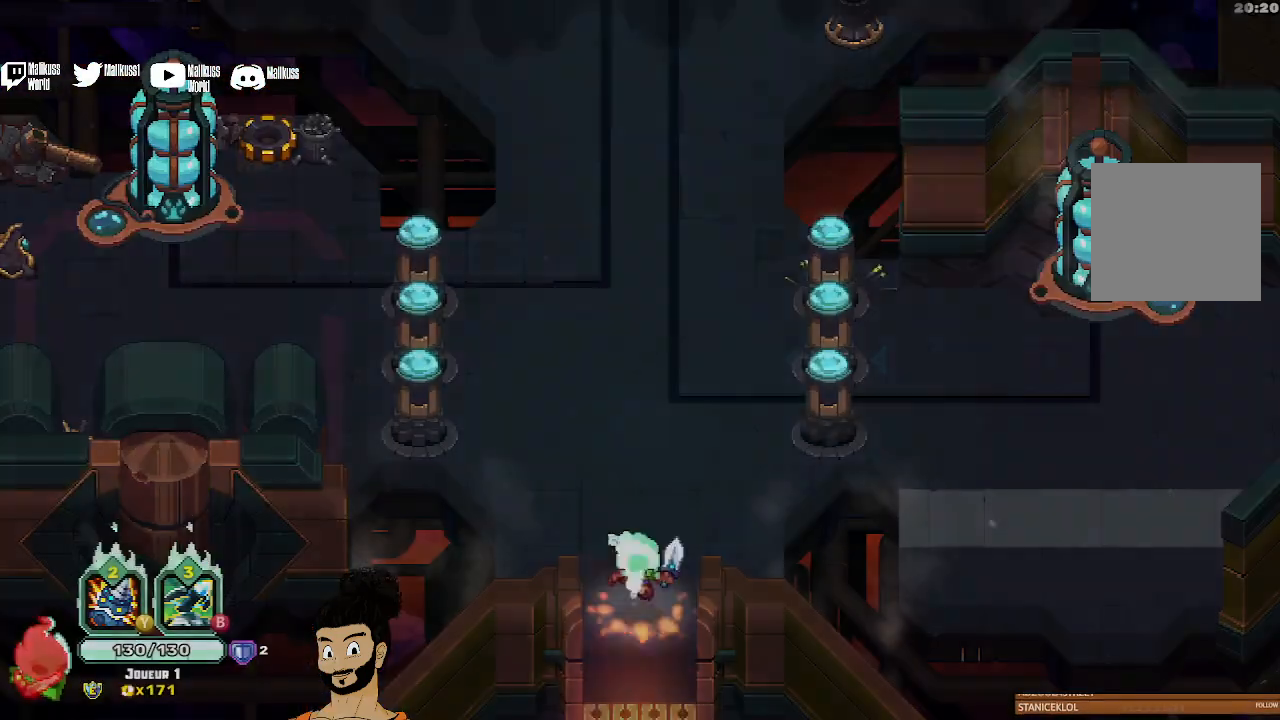
{"buttons": [], "left_stick": "up", "events": [[267, "left_stick", "up"]]}
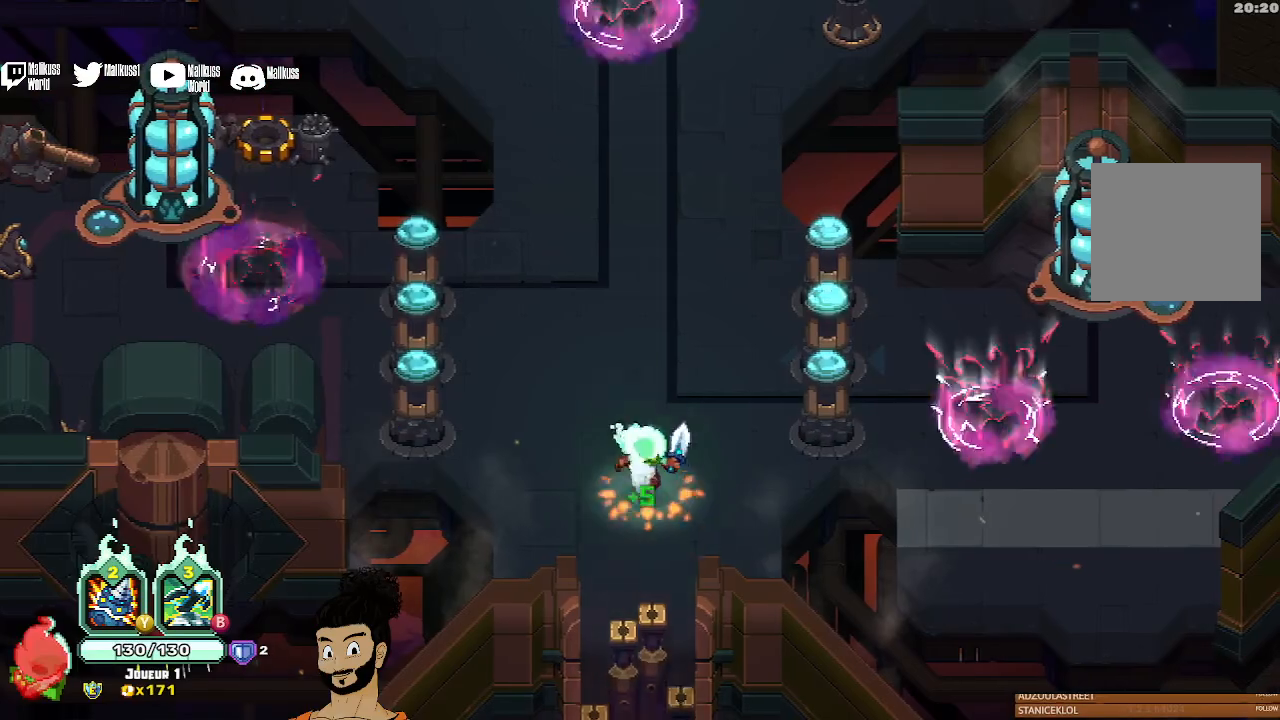
{"buttons": ["X"], "left_stick": "up", "events": [[233, "X", "down"]]}
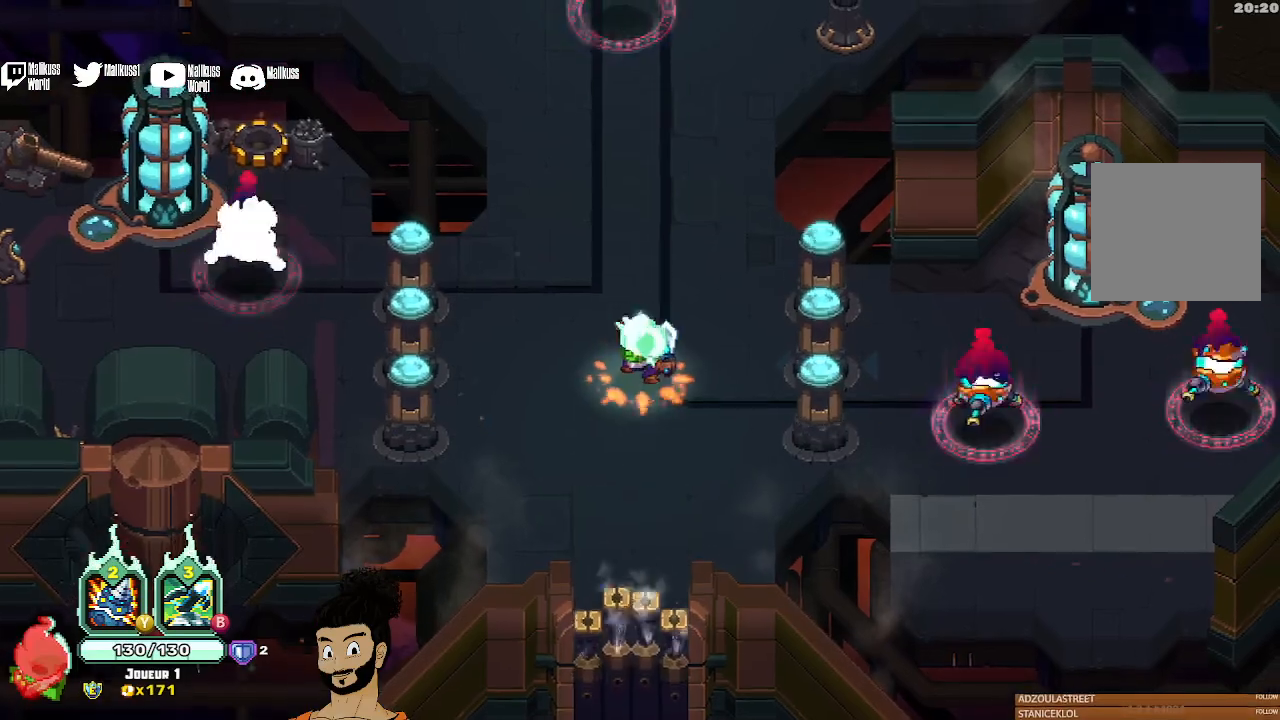
{"buttons": [], "left_stick": "up", "events": [[433, "X", "up"]]}
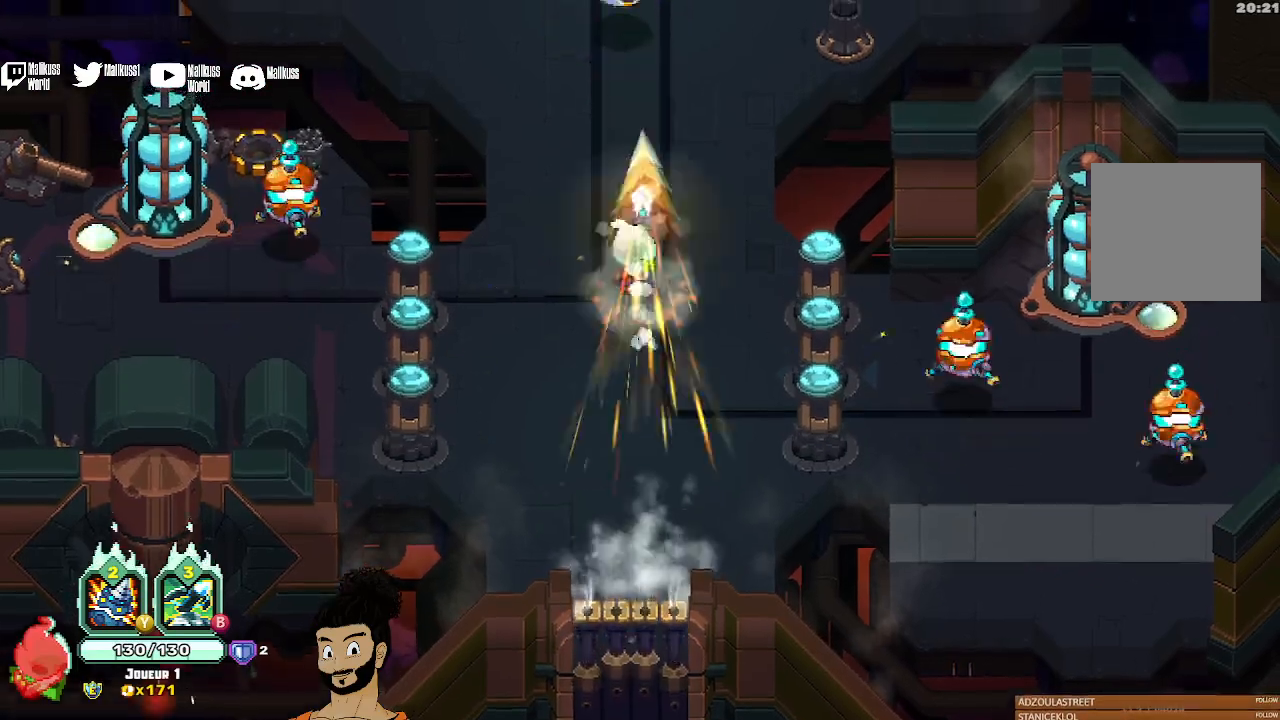
{"buttons": ["X"], "left_stick": "up", "events": [[133, "X", "down"]]}
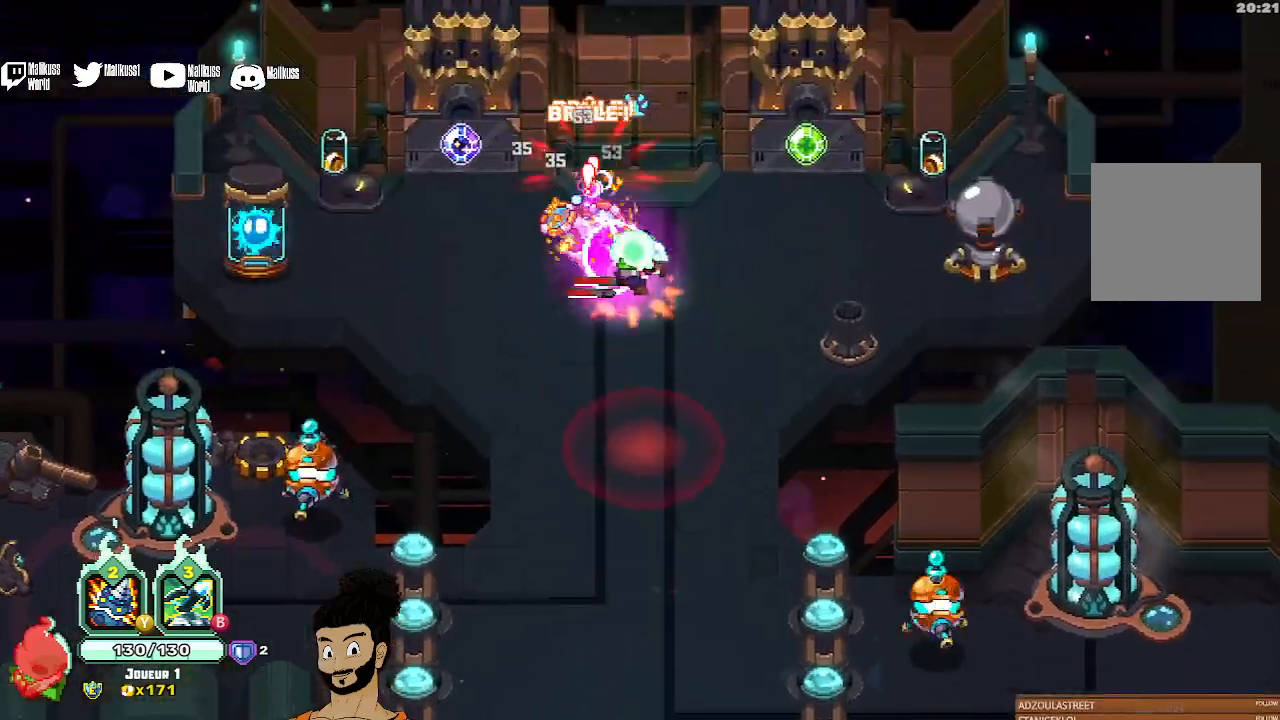
{"buttons": ["X"], "left_stick": "left", "events": [[33, "left_stick", "center"], [433, "left_stick", "left"]]}
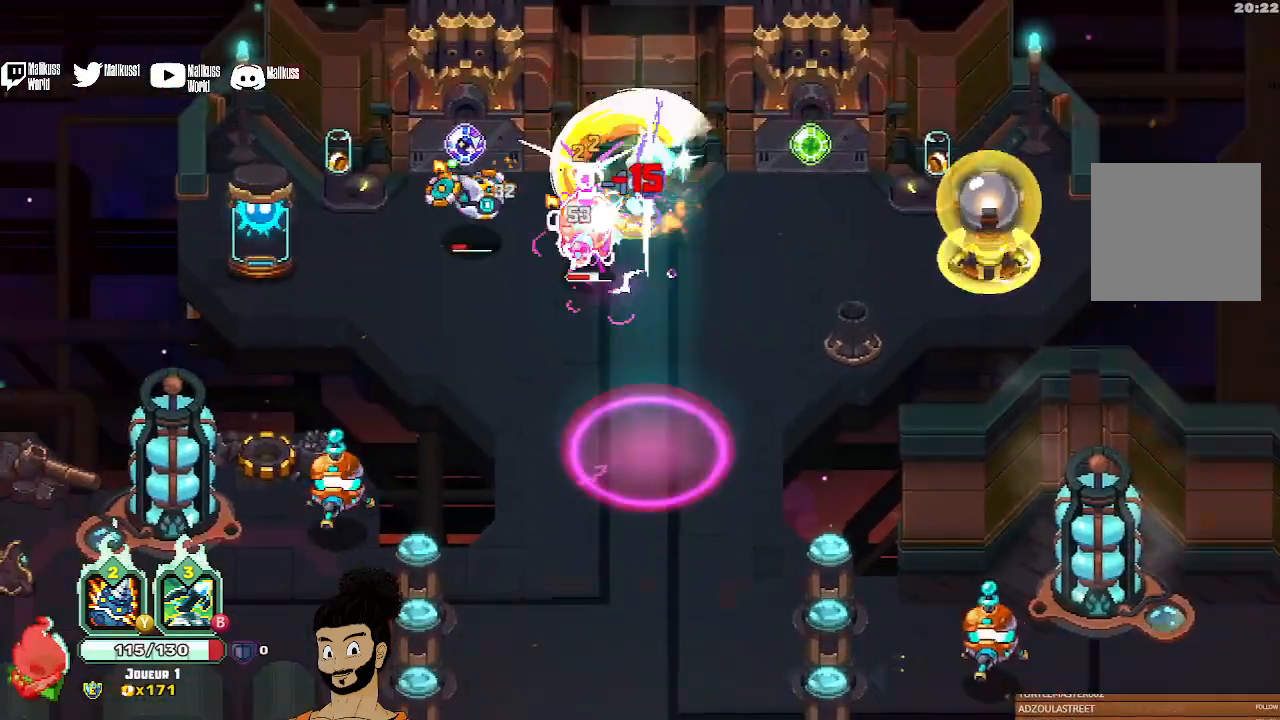
{"buttons": ["X"], "left_stick": "left", "events": [[267, "X", "up"], [333, "A", "down"], [467, "A", "up"], [500, "X", "down"]]}
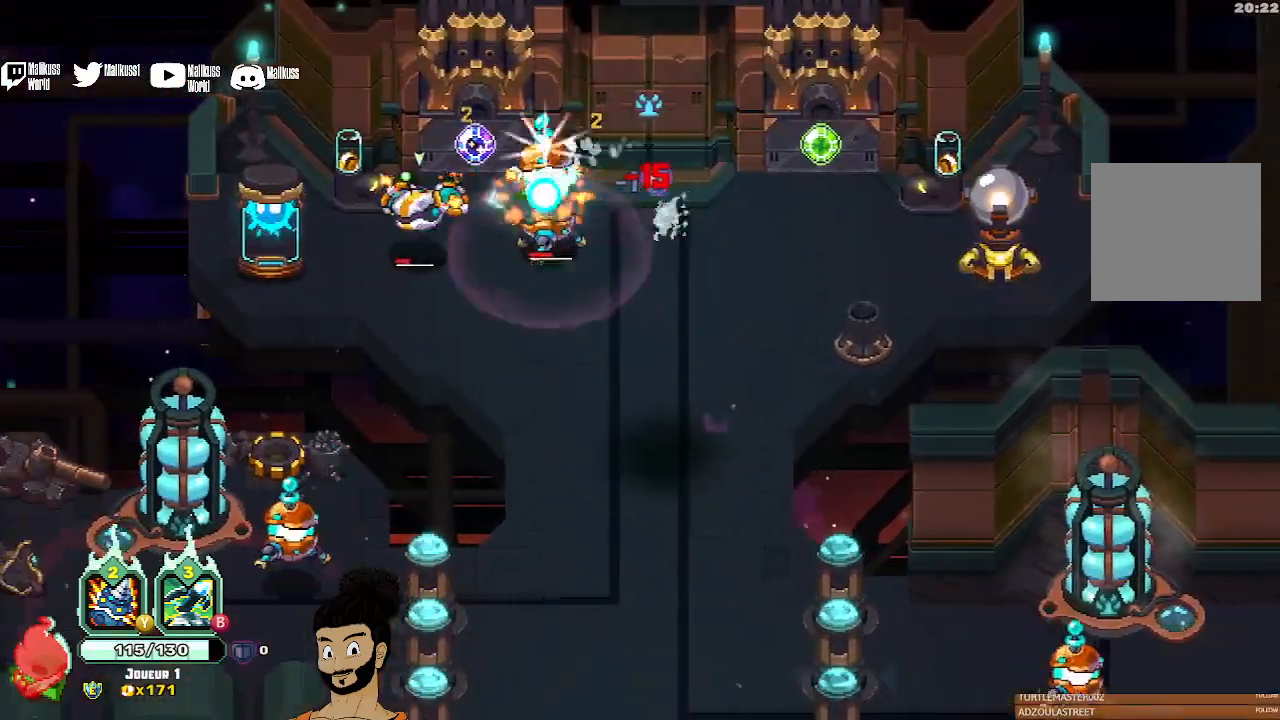
{"buttons": [], "left_stick": "down-right", "events": [[267, "X", "up"], [333, "left_stick", "down"], [367, "X", "down"], [433, "left_stick", "down-right"], [467, "X", "up"]]}
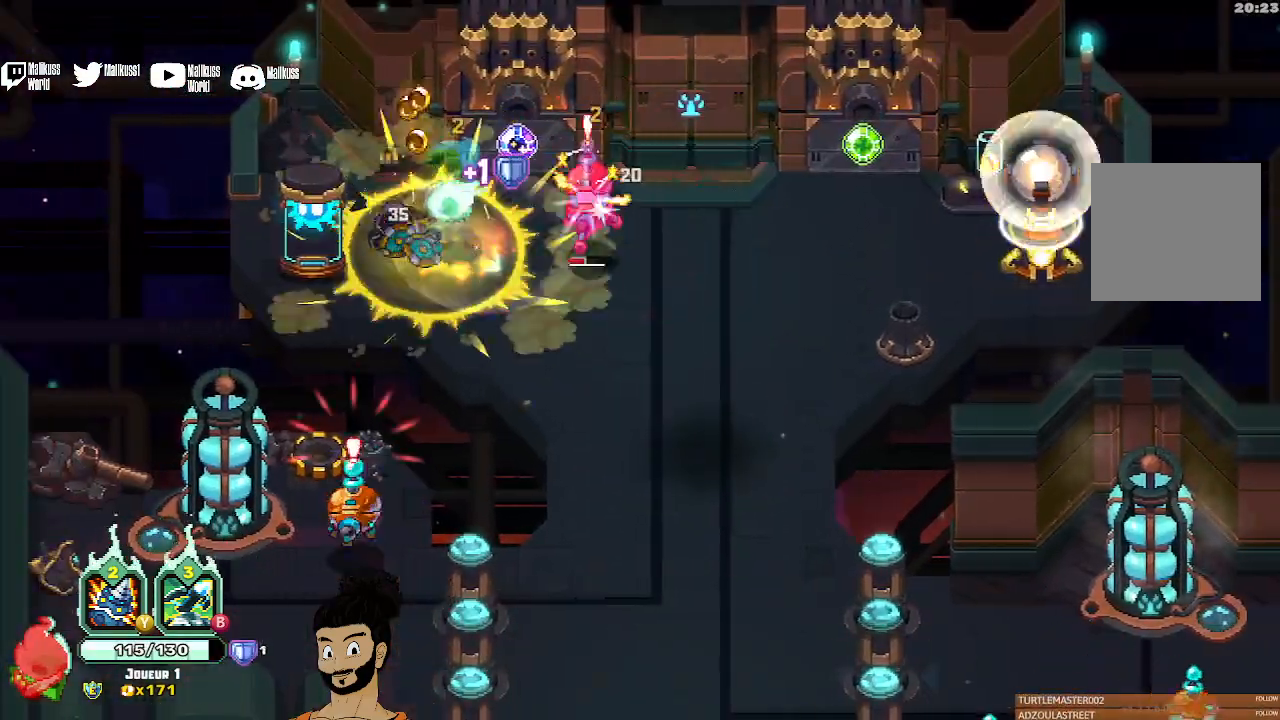
{"buttons": [], "left_stick": "down-right", "events": [[33, "X", "down"], [100, "X", "up"], [200, "A", "down"], [200, "left_stick", "down"], [300, "A", "up"], [400, "A", "down"], [467, "A", "up"], [467, "left_stick", "down-right"]]}
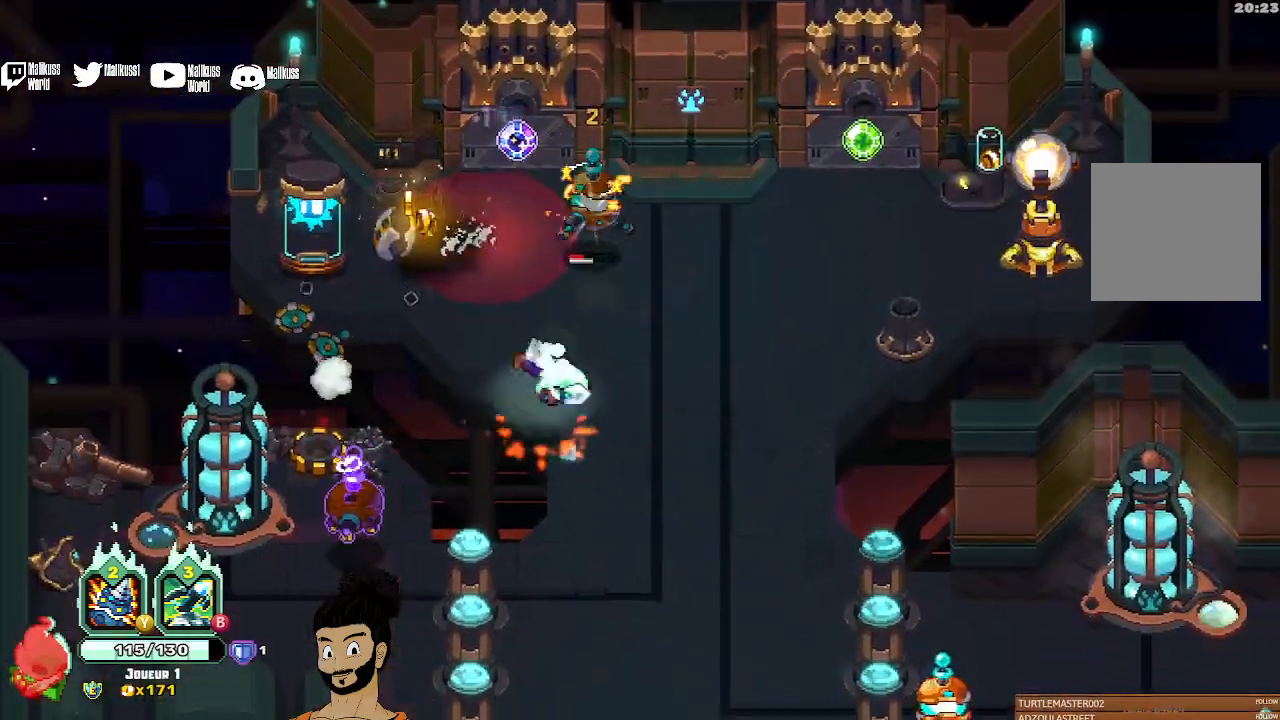
{"buttons": ["Y"], "left_stick": "up-right", "events": [[133, "left_stick", "up-right"], [167, "Y", "down"], [300, "left_stick", "up"], [467, "left_stick", "up-right"]]}
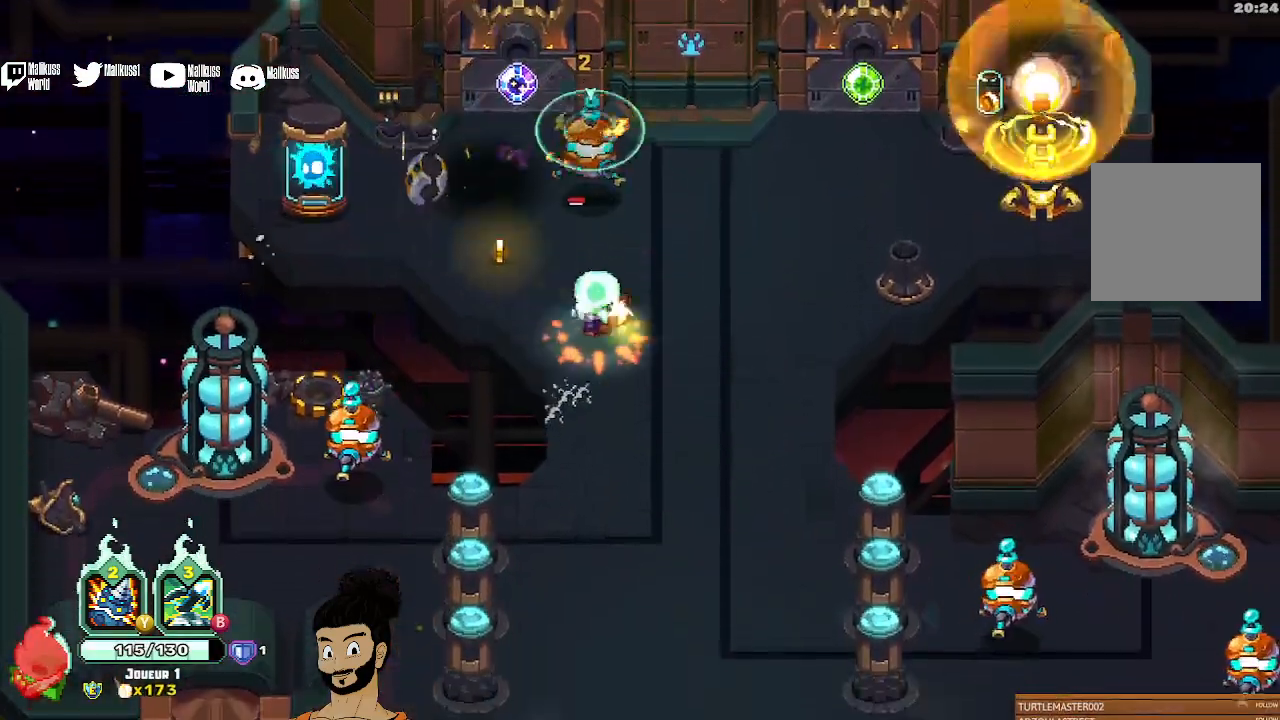
{"buttons": ["Y"], "left_stick": "up-right", "events": [[100, "left_stick", "right"], [333, "left_stick", "up-right"]]}
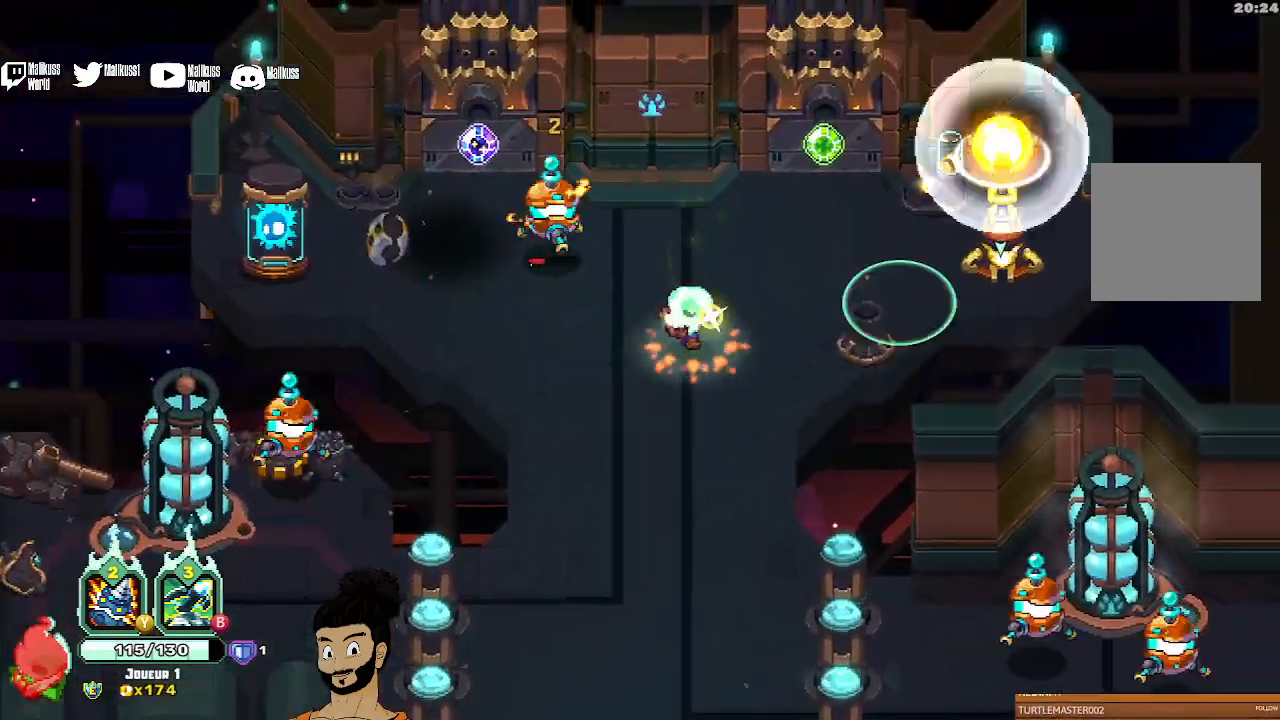
{"buttons": [], "left_stick": "left", "events": [[67, "Y", "up"], [233, "left_stick", "up-left"], [400, "left_stick", "left"]]}
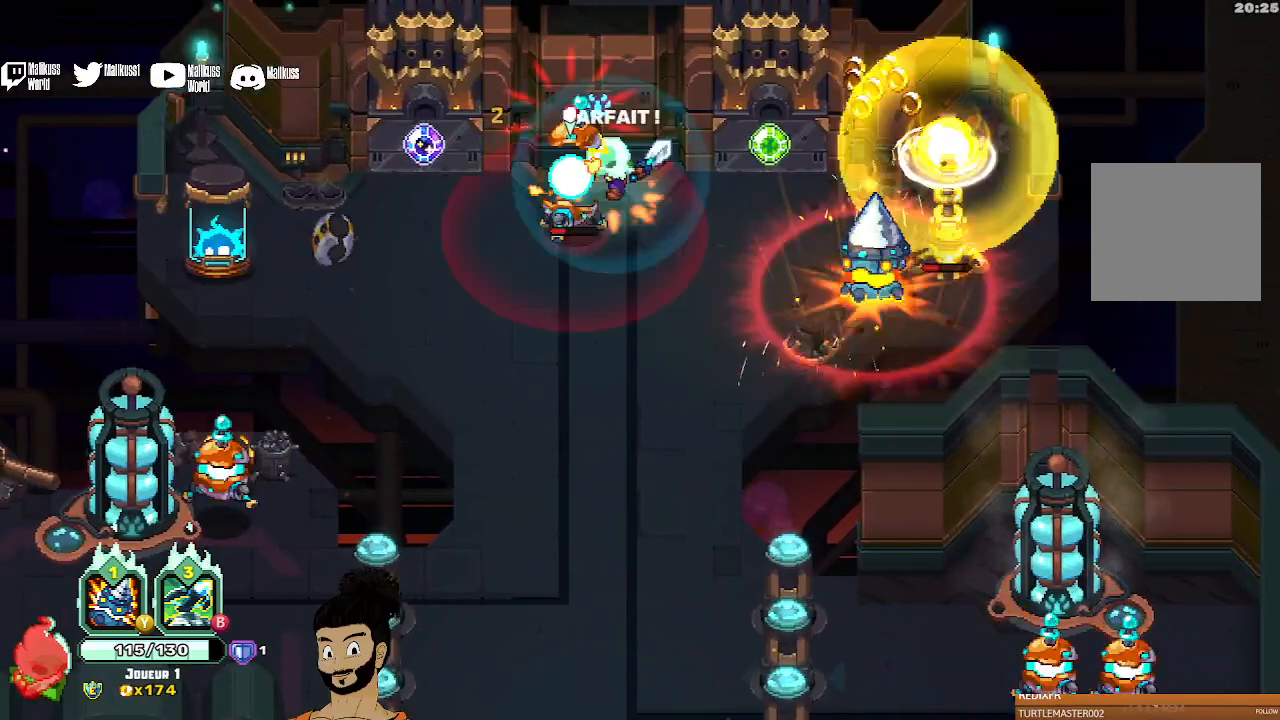
{"buttons": [], "left_stick": "down", "events": [[33, "B", "down"], [33, "left_stick", "down-left"], [333, "left_stick", "down"], [500, "B", "up"]]}
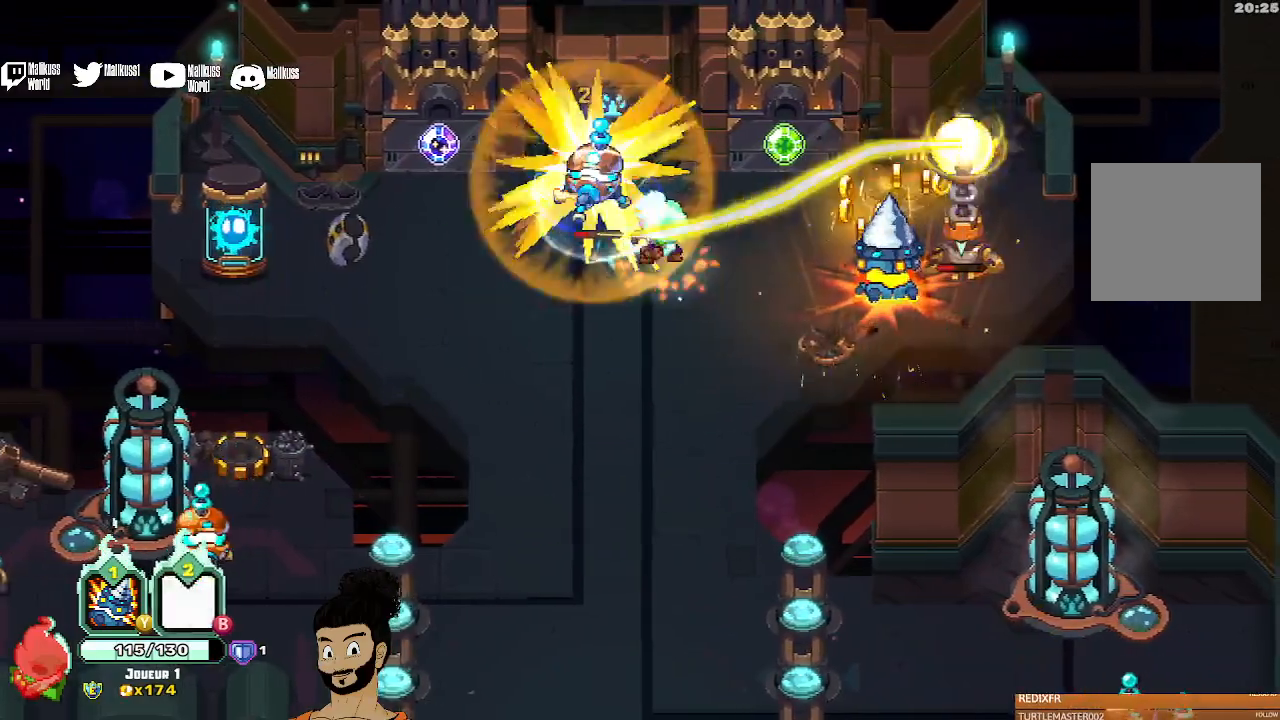
{"buttons": ["X"], "left_stick": "up", "events": [[100, "A", "down"], [200, "A", "up"], [300, "left_stick", "down-left"], [400, "X", "down"], [433, "left_stick", "up-left"], [500, "left_stick", "up"]]}